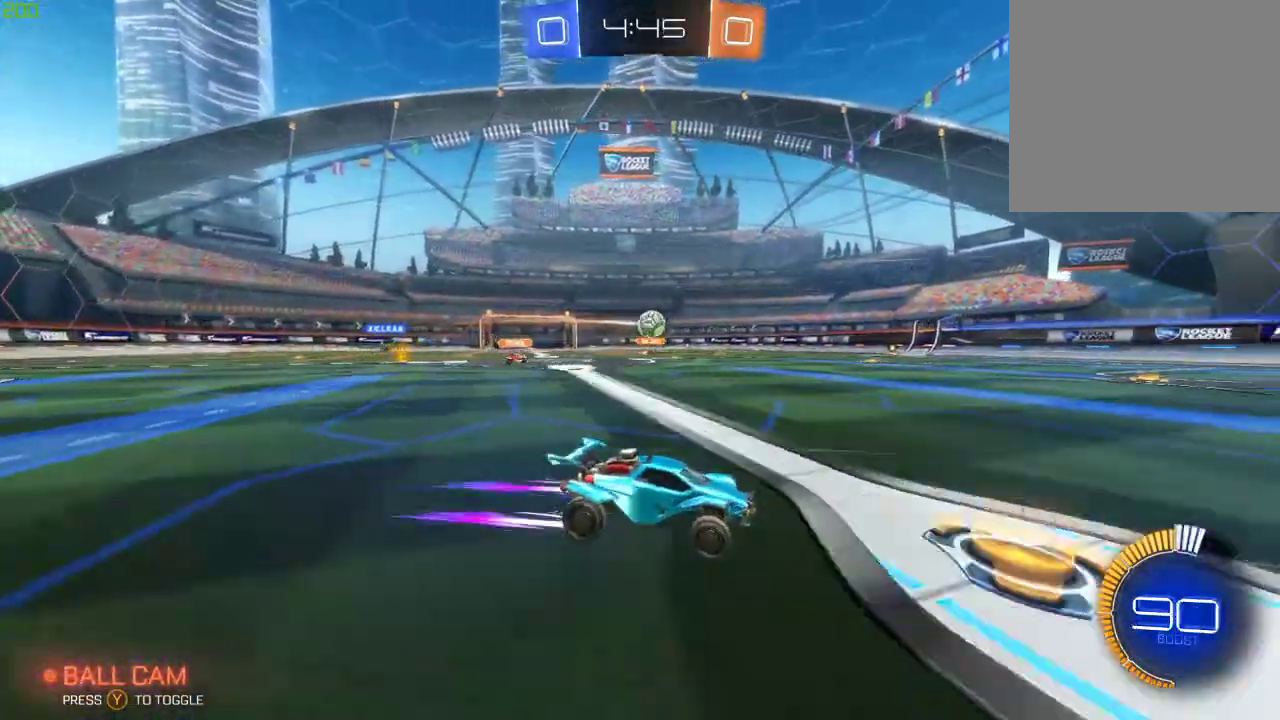
Gameplay with a controller (Xbox layout); each line is a JSON object with the inputs held at the frame after it. "events" lists button and stick changes between this image and that frame as [ms after this image, input, new state], when the widget could be followed in between.
{"buttons": ["R2"], "left_stick": "left", "right_stick": "center", "events": [[17, "left_stick", "left"], [67, "B", "down"], [250, "B", "up"], [283, "left_stick", "center"], [350, "left_stick", "left"]]}
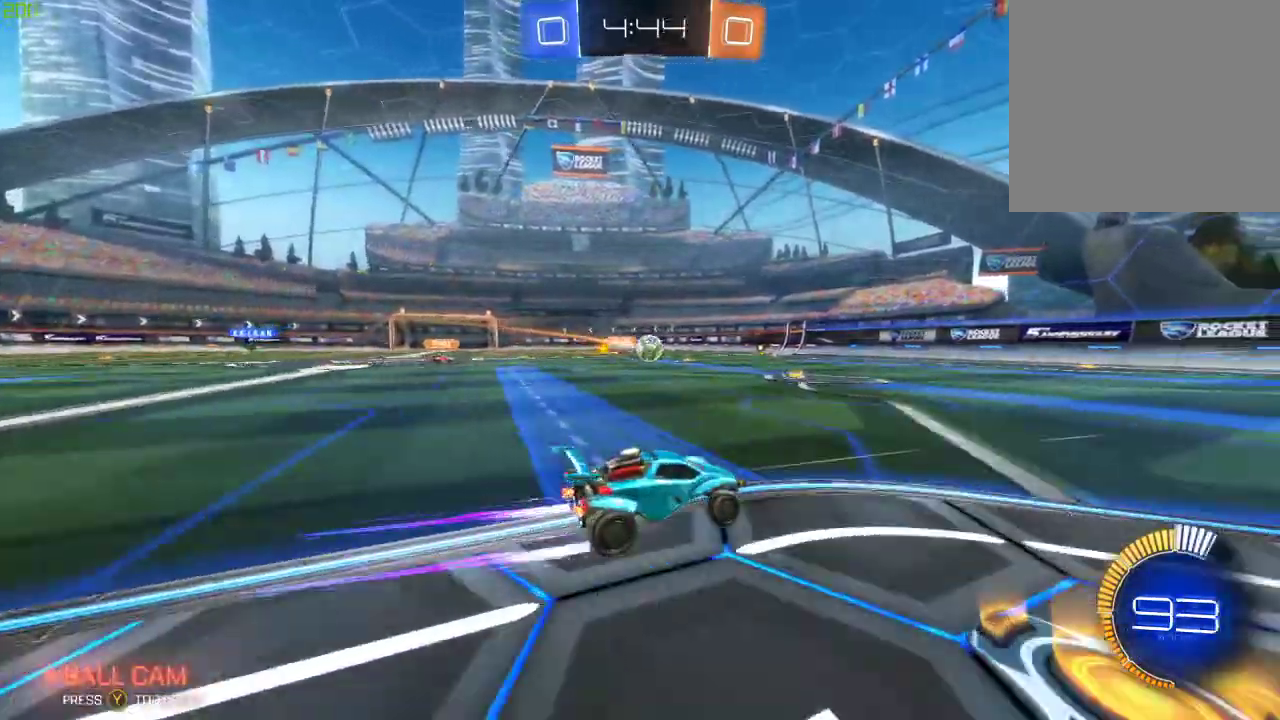
{"buttons": ["R2"], "left_stick": "center", "right_stick": "center", "events": [[17, "left_stick", "center"], [217, "B", "down"], [250, "left_stick", "right"], [417, "left_stick", "center"], [500, "B", "up"]]}
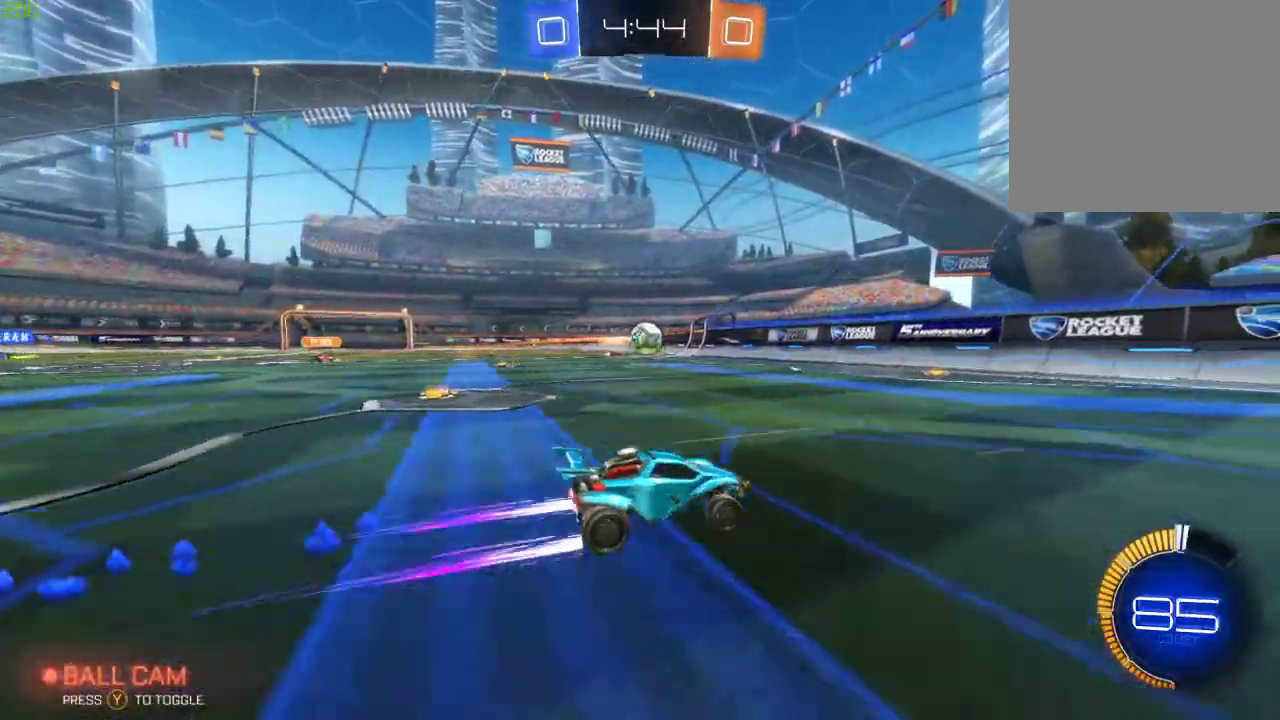
{"buttons": ["R2"], "left_stick": "right", "right_stick": "center", "events": [[217, "left_stick", "right"], [283, "X", "down"], [467, "X", "up"]]}
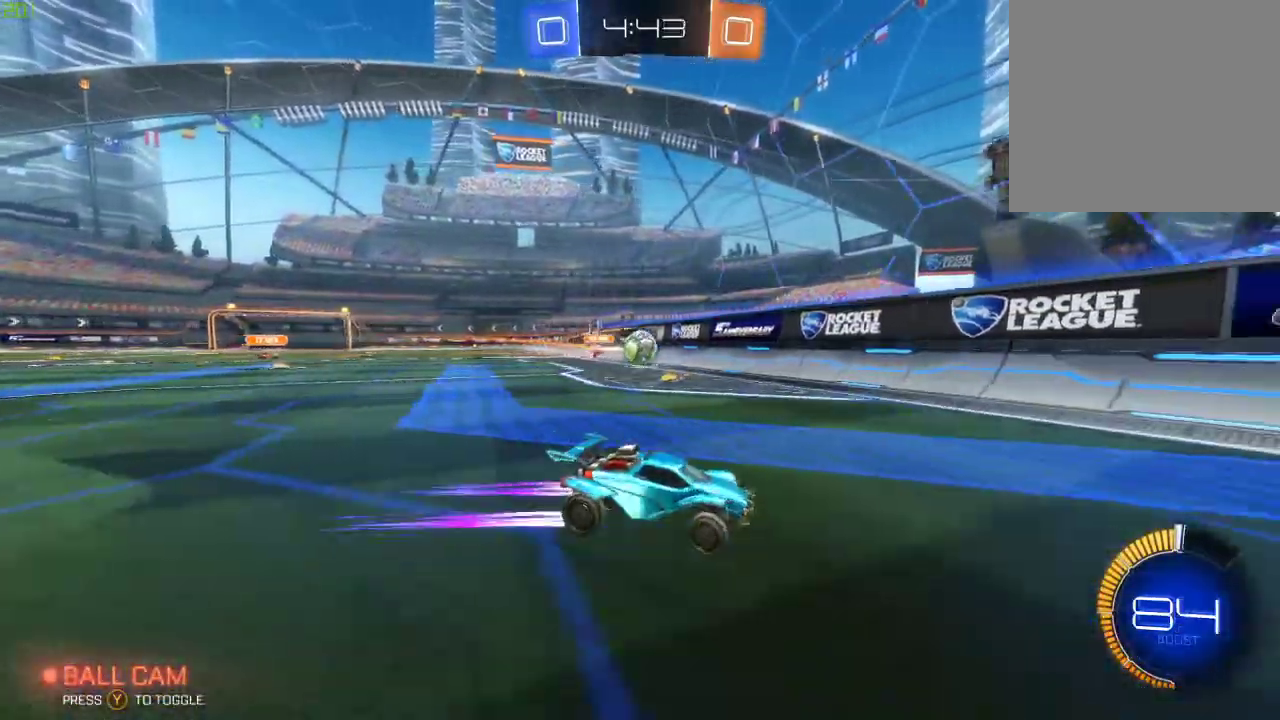
{"buttons": ["R2"], "left_stick": "center", "right_stick": "center", "events": [[483, "left_stick", "center"]]}
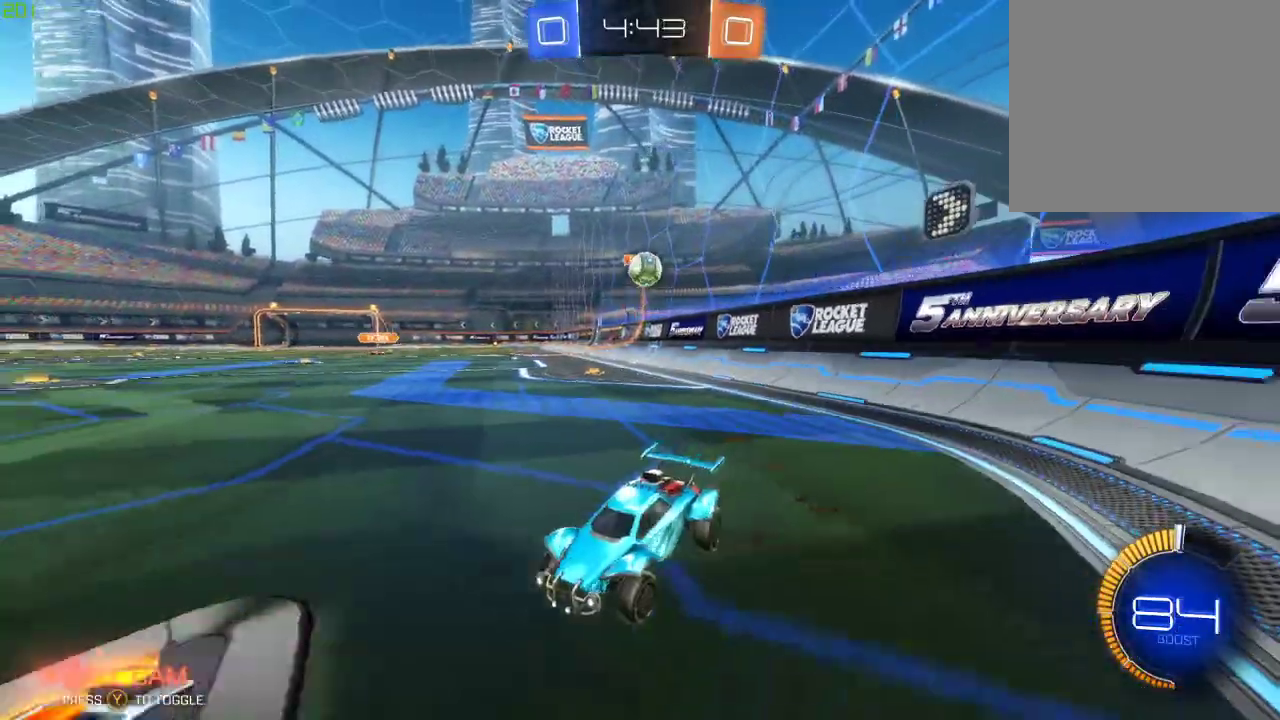
{"buttons": ["R2"], "left_stick": "center", "right_stick": "center", "events": [[17, "B", "down"], [33, "left_stick", "left"], [383, "B", "up"], [383, "left_stick", "center"]]}
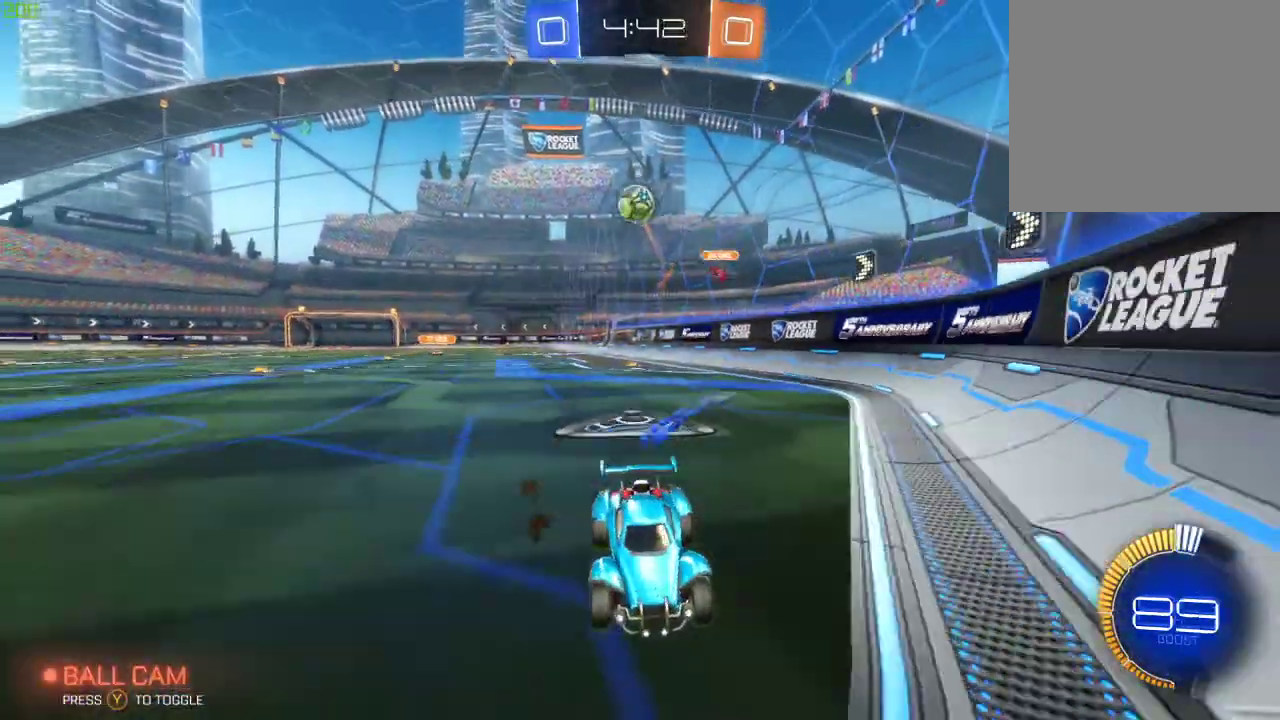
{"buttons": ["B", "R2"], "left_stick": "center", "right_stick": "center", "events": [[133, "left_stick", "right"], [183, "L2", "down"], [233, "R2", "up"], [233, "left_stick", "center"], [333, "R2", "down"], [400, "L2", "up"], [467, "B", "down"]]}
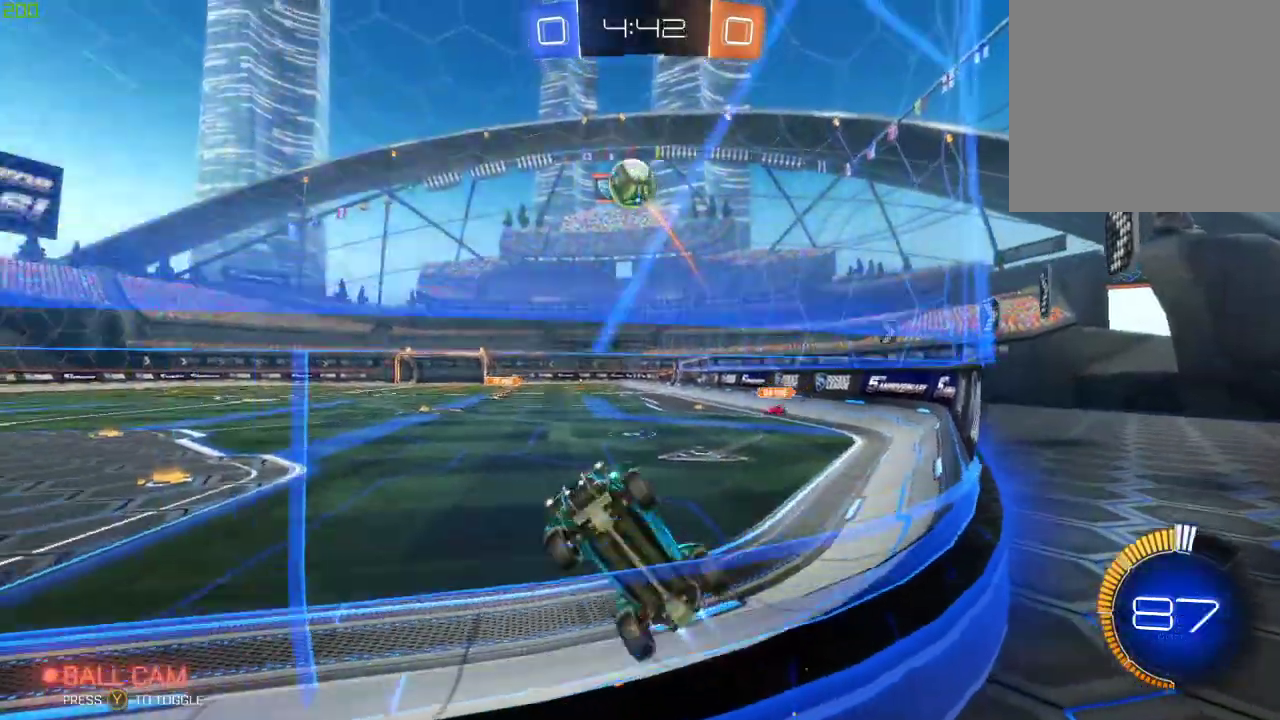
{"buttons": ["B", "R2"], "left_stick": "center", "right_stick": "center", "events": [[117, "B", "up"], [250, "B", "down"], [350, "B", "up"], [467, "B", "down"]]}
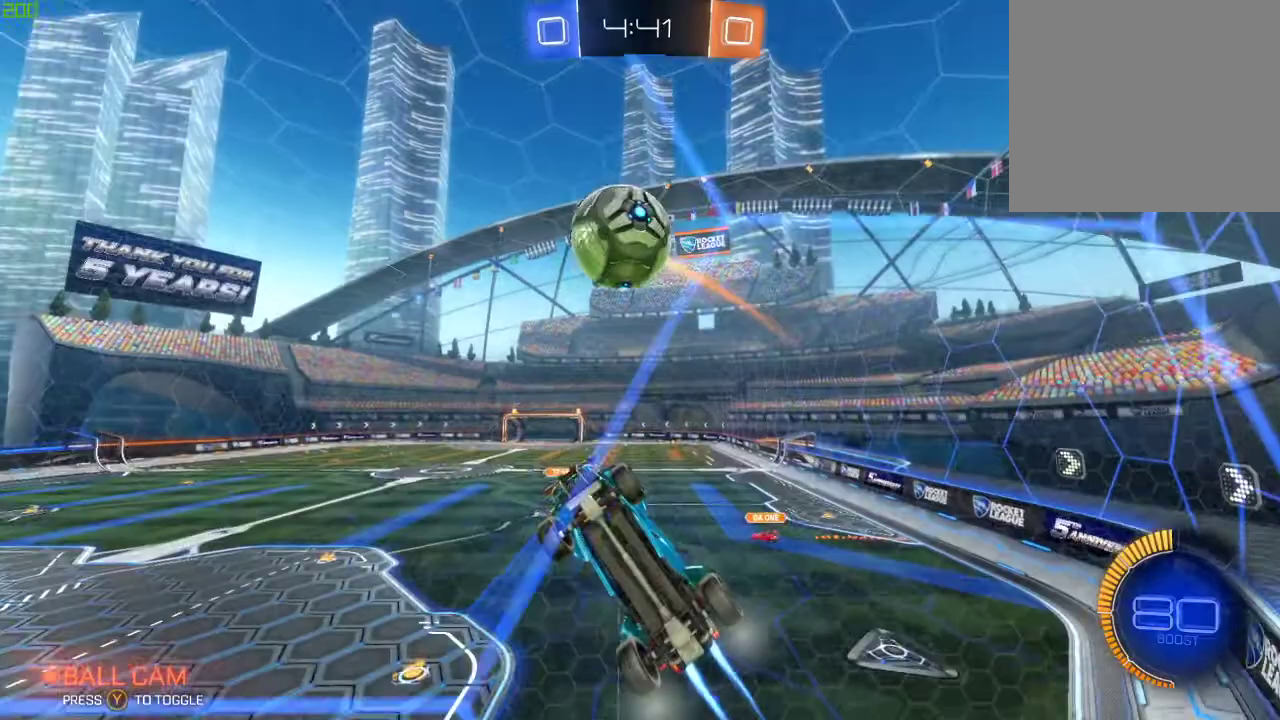
{"buttons": ["R2"], "left_stick": "up-right", "right_stick": "center", "events": [[33, "left_stick", "right"], [67, "A", "down"], [117, "left_stick", "up-right"], [150, "A", "up"], [217, "A", "down"], [417, "A", "up"], [417, "B", "up"]]}
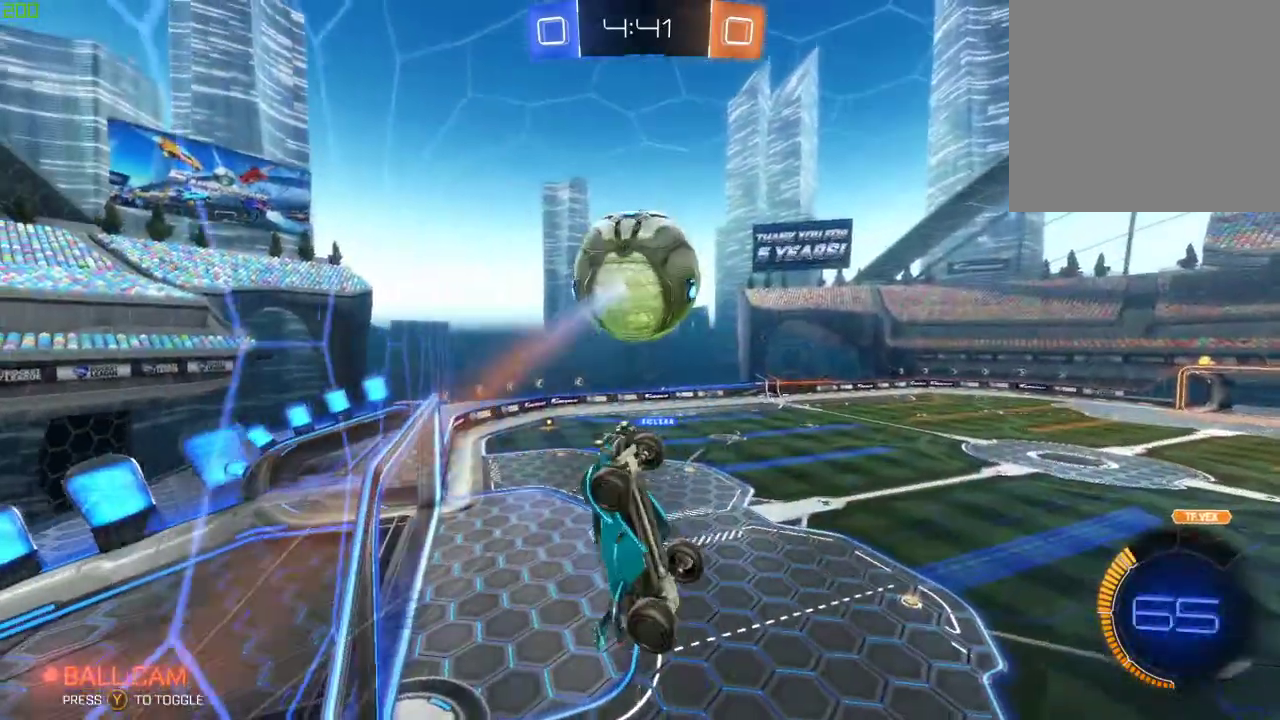
{"buttons": ["X", "R2"], "left_stick": "right", "right_stick": "center", "events": [[83, "left_stick", "up"], [317, "left_stick", "up-right"], [433, "X", "down"], [483, "left_stick", "right"]]}
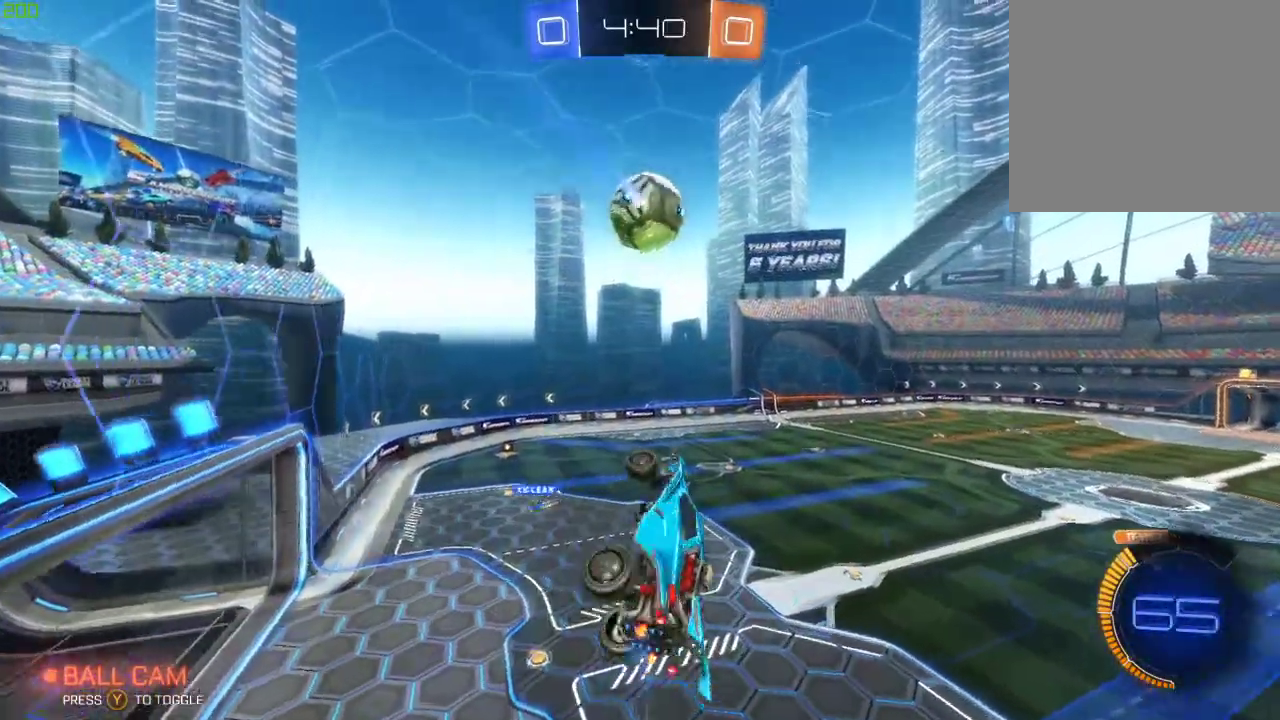
{"buttons": ["X", "R2"], "left_stick": "right", "right_stick": "center", "events": [[33, "Y", "down"], [167, "Y", "up"], [367, "Y", "down"], [467, "Y", "up"]]}
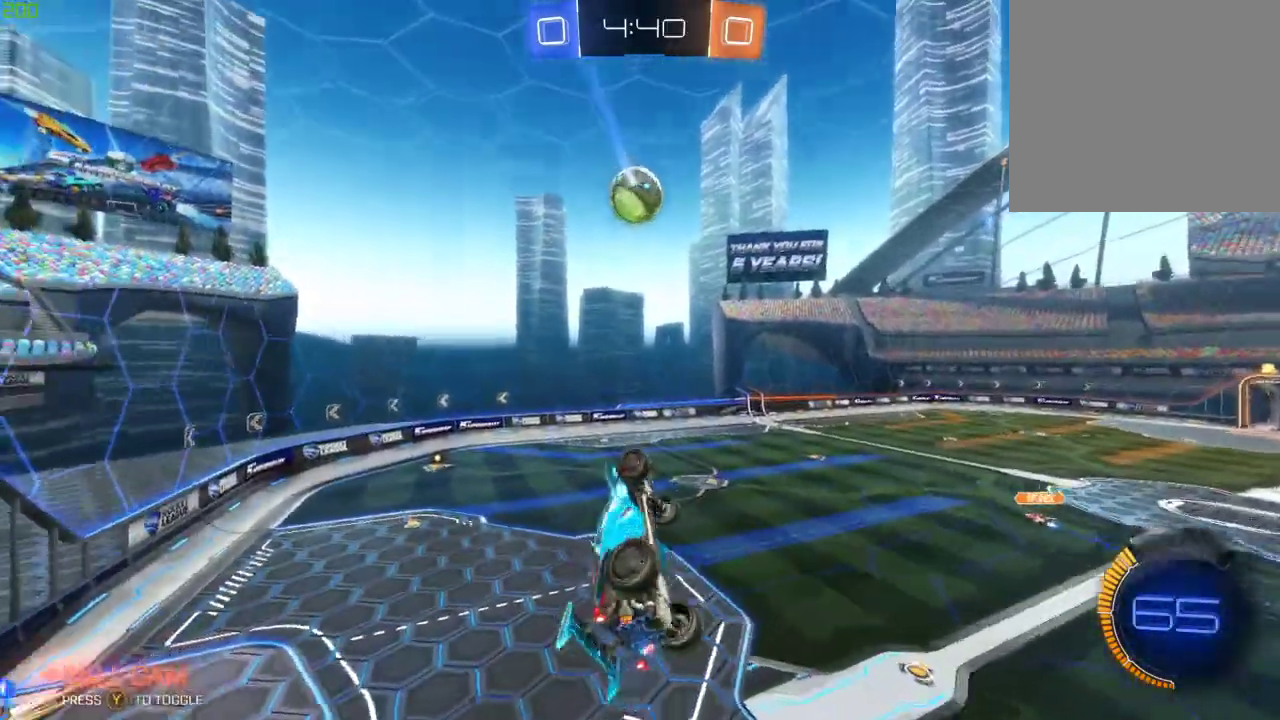
{"buttons": [], "left_stick": "center", "right_stick": "center", "events": [[183, "left_stick", "center"], [233, "X", "up"], [383, "R2", "up"]]}
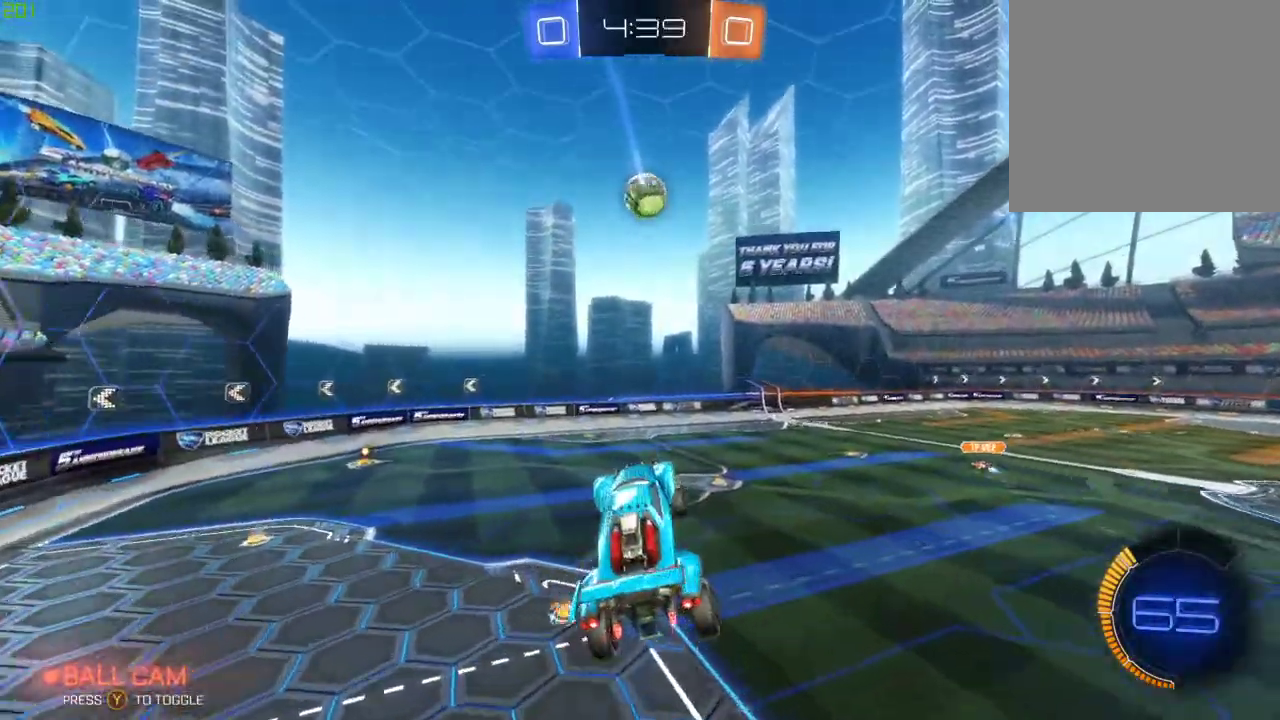
{"buttons": ["R2"], "left_stick": "left", "right_stick": "center", "events": [[50, "left_stick", "up"], [200, "left_stick", "center"], [333, "R2", "down"], [400, "left_stick", "left"]]}
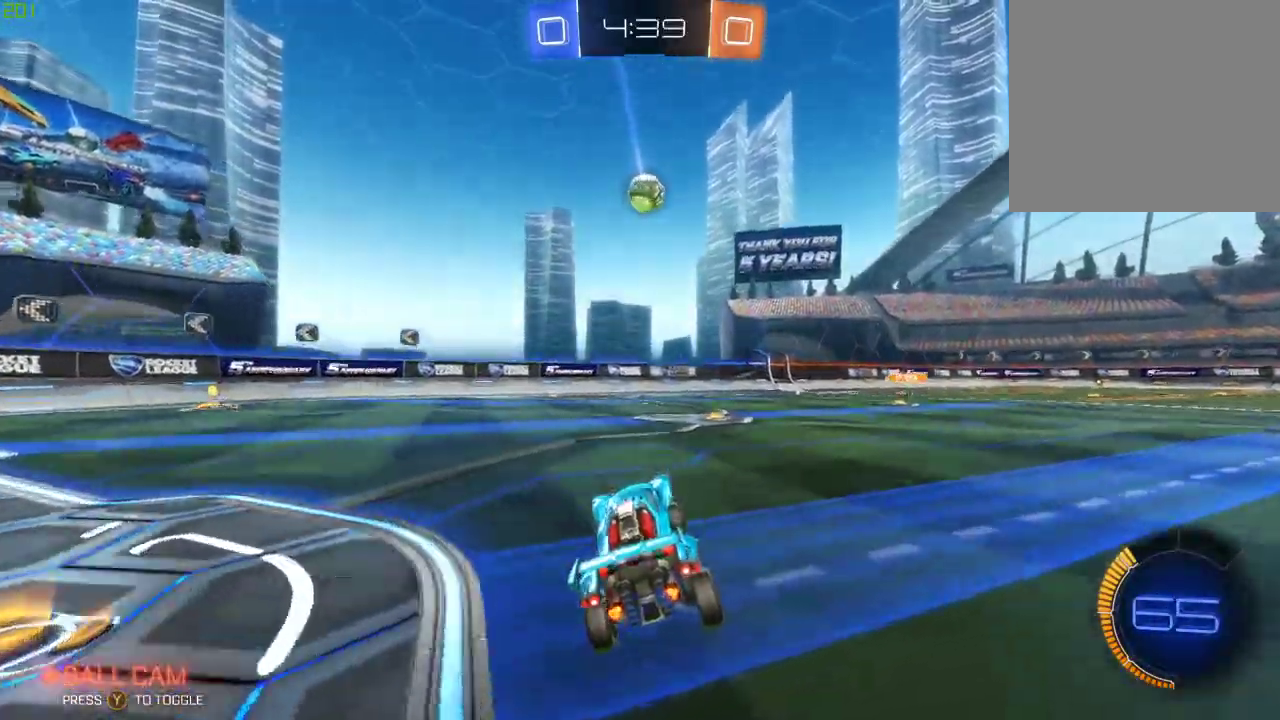
{"buttons": ["B", "R2"], "left_stick": "center", "right_stick": "center", "events": [[183, "B", "down"], [467, "left_stick", "center"]]}
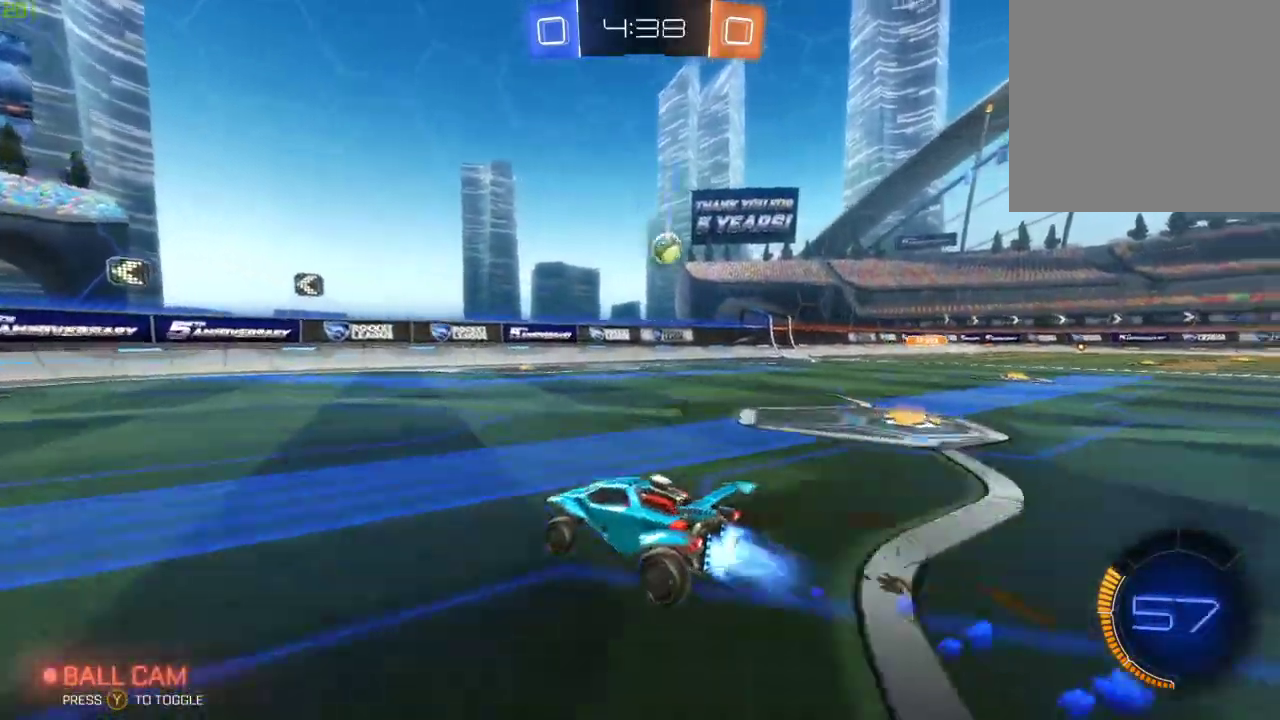
{"buttons": ["R2"], "left_stick": "left", "right_stick": "center", "events": [[150, "B", "up"], [383, "left_stick", "left"]]}
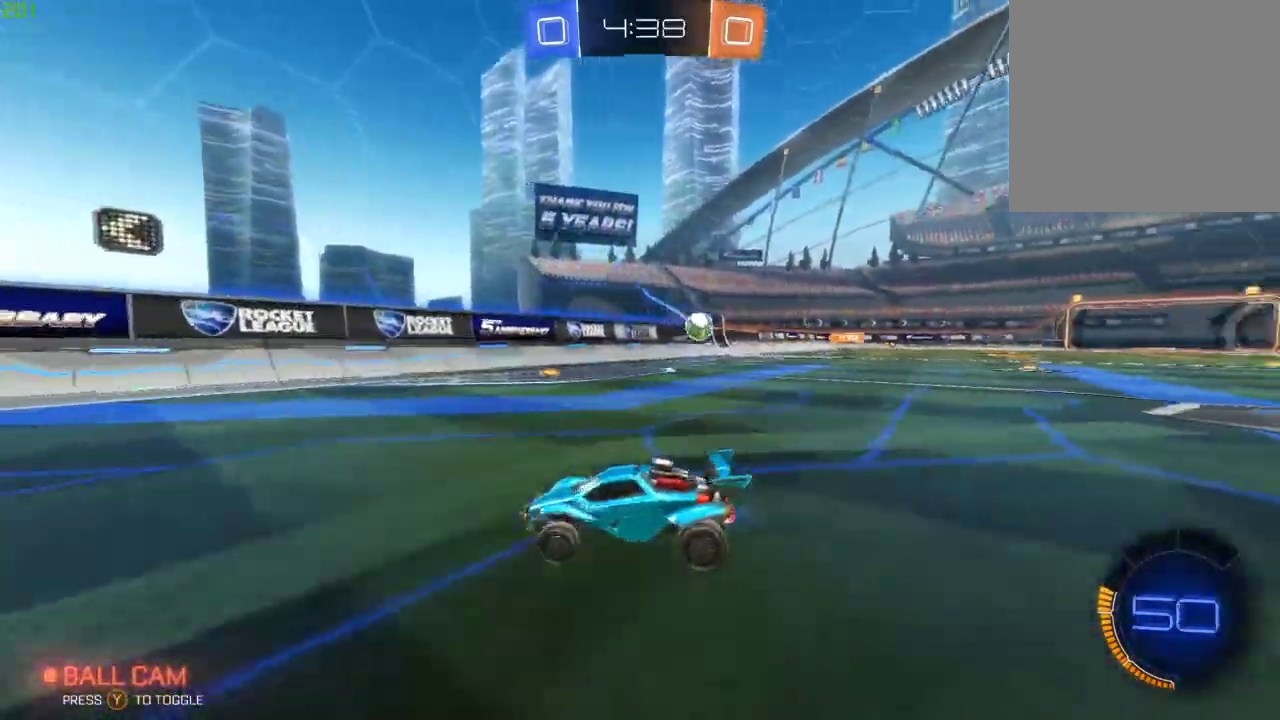
{"buttons": ["R2"], "left_stick": "left", "right_stick": "center", "events": [[67, "left_stick", "center"], [133, "left_stick", "left"], [167, "X", "down"], [317, "X", "up"]]}
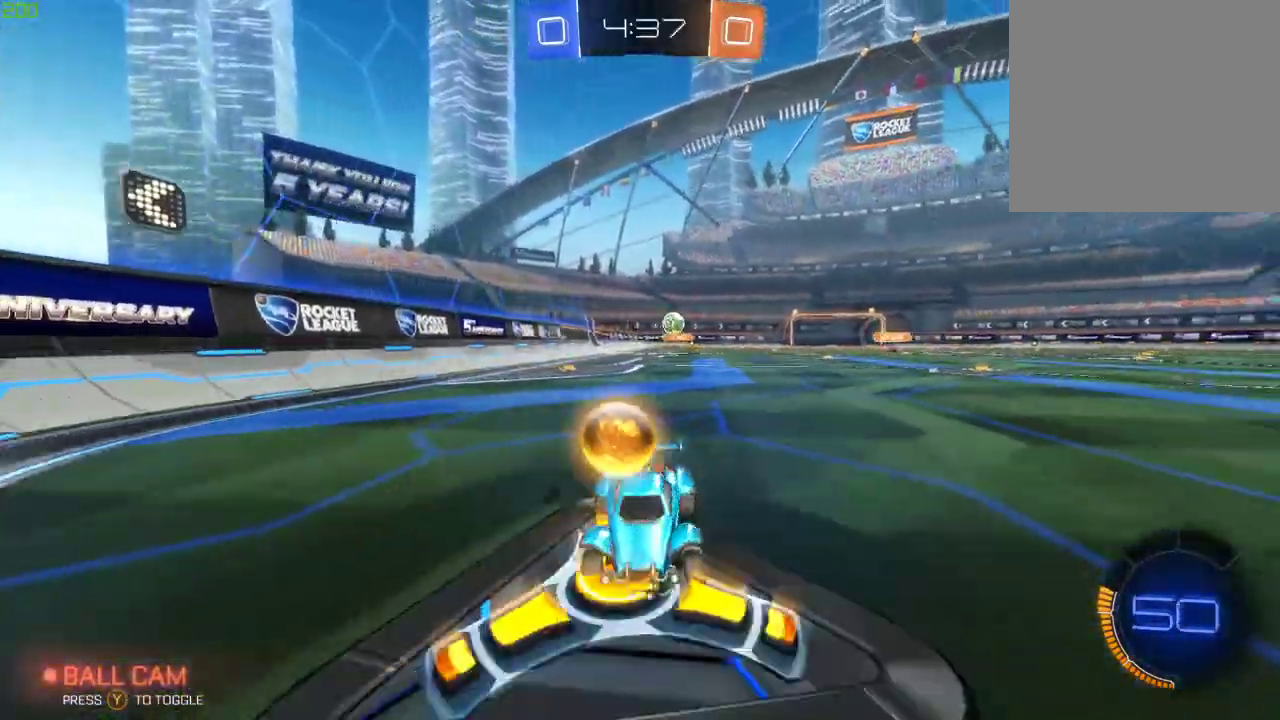
{"buttons": ["R2"], "left_stick": "left", "right_stick": "center", "events": [[150, "B", "down"], [217, "X", "down"], [333, "B", "up"], [350, "X", "up"]]}
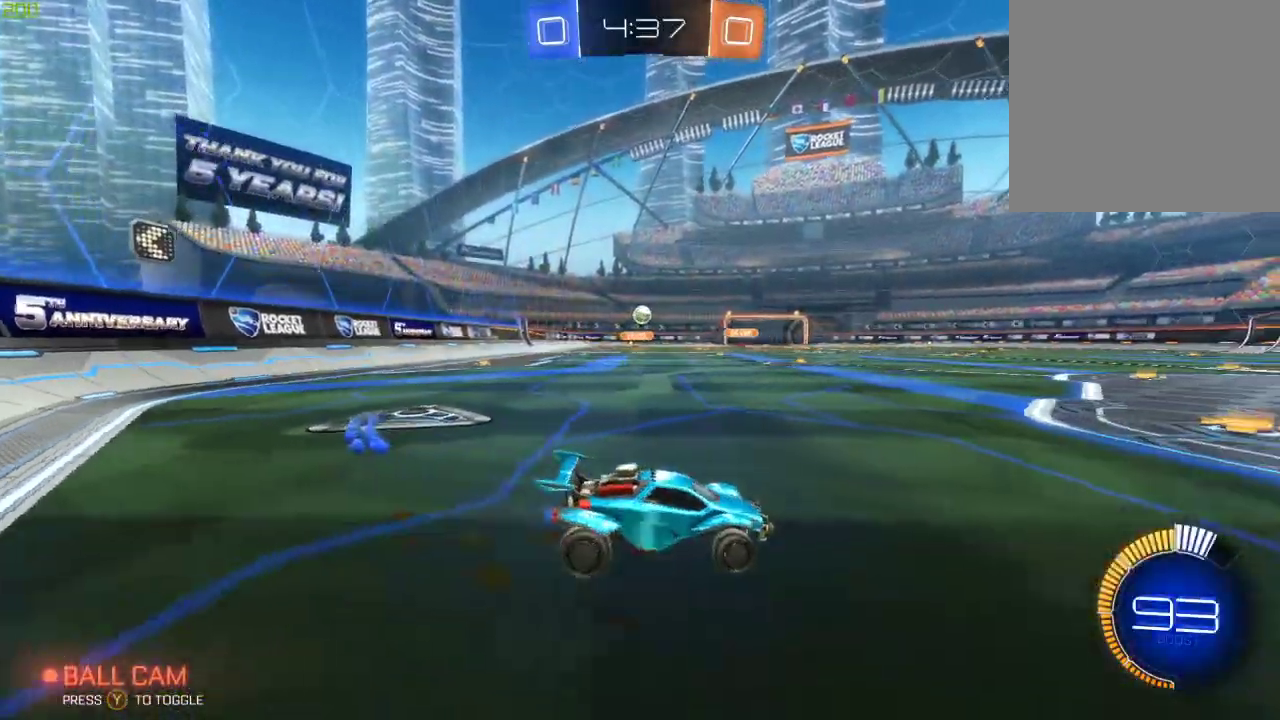
{"buttons": ["R2"], "left_stick": "left", "right_stick": "center", "events": [[183, "L2", "down"], [300, "R2", "up"], [417, "L2", "up"], [417, "R2", "down"]]}
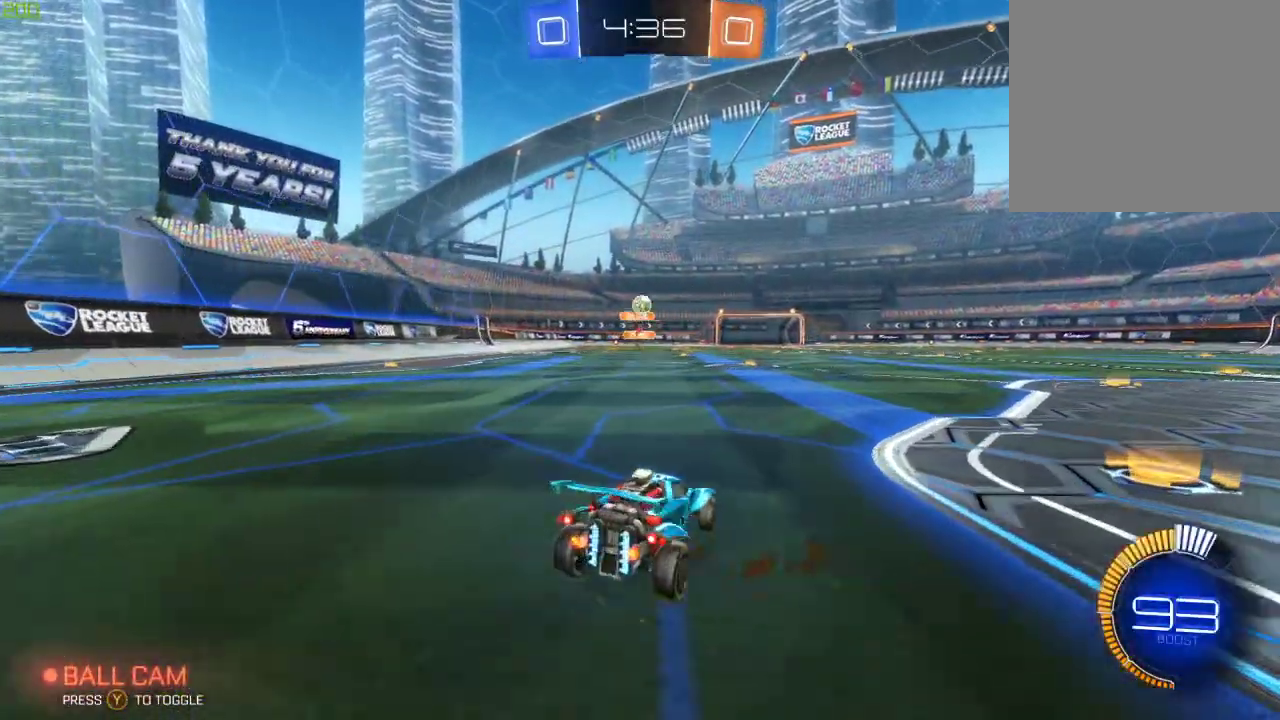
{"buttons": ["R2"], "left_stick": "left", "right_stick": "center", "events": [[200, "R2", "up"], [383, "R2", "down"], [417, "X", "down"], [500, "X", "up"]]}
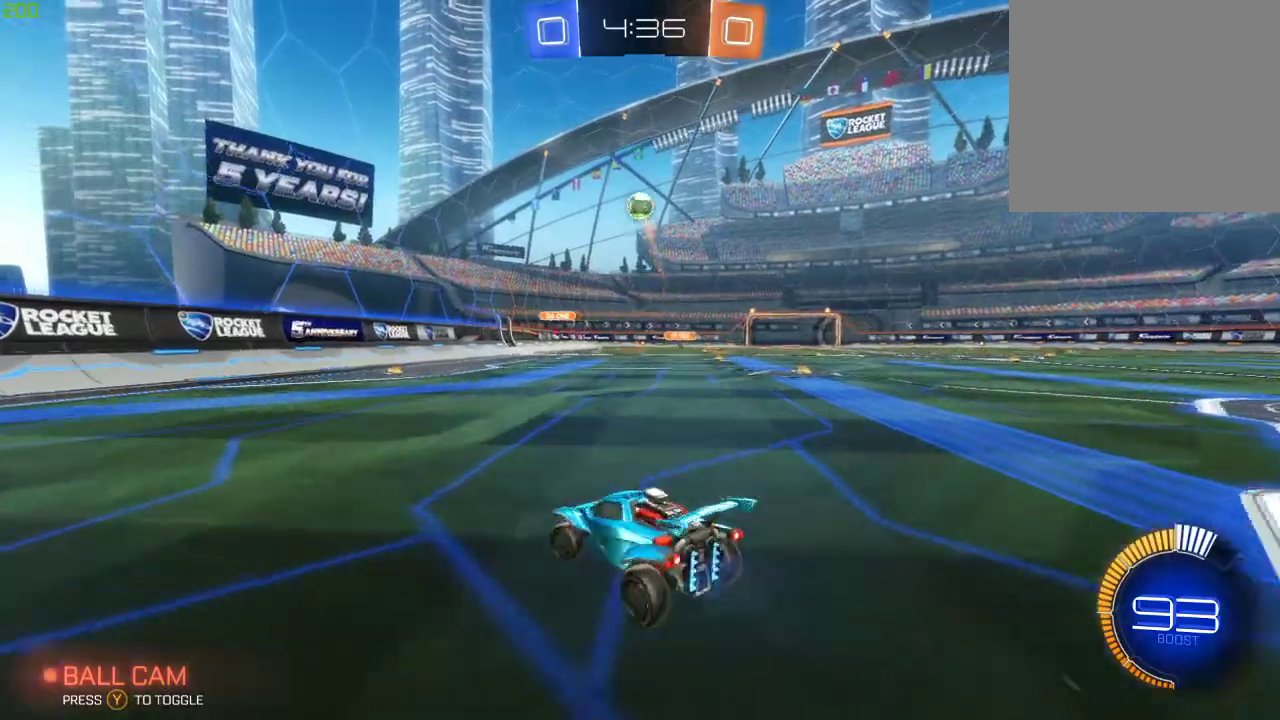
{"buttons": ["B", "R2"], "left_stick": "left", "right_stick": "center", "events": [[17, "B", "down"]]}
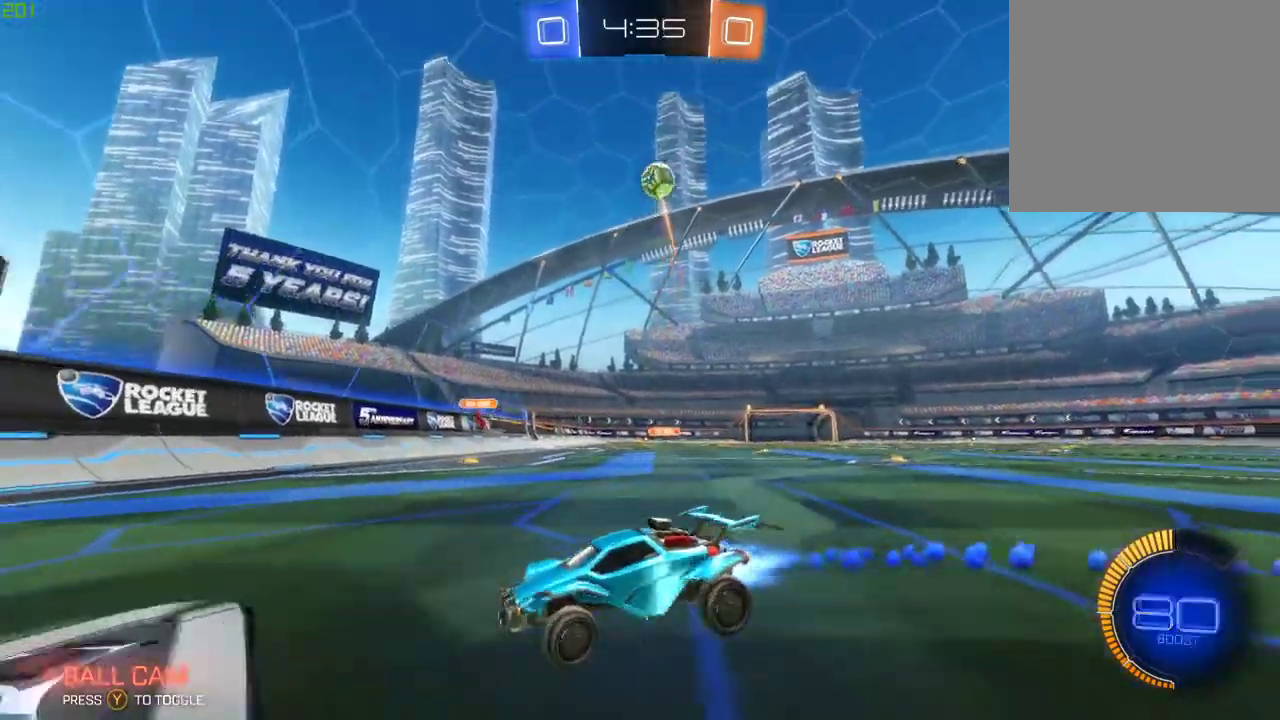
{"buttons": ["R2"], "left_stick": "center", "right_stick": "center", "events": [[350, "B", "up"], [383, "left_stick", "center"]]}
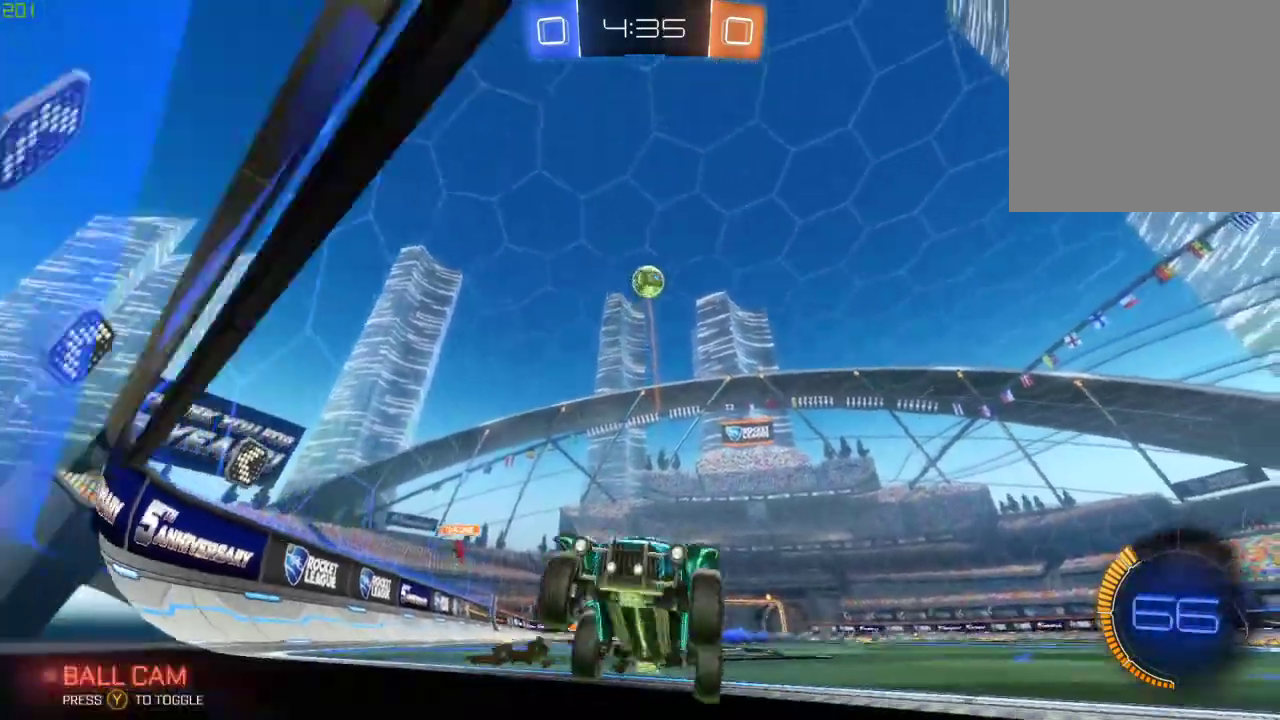
{"buttons": ["R2"], "left_stick": "right", "right_stick": "center", "events": [[17, "left_stick", "right"], [150, "B", "down"], [167, "left_stick", "center"], [267, "left_stick", "right"], [333, "B", "up"], [383, "left_stick", "center"], [500, "left_stick", "right"]]}
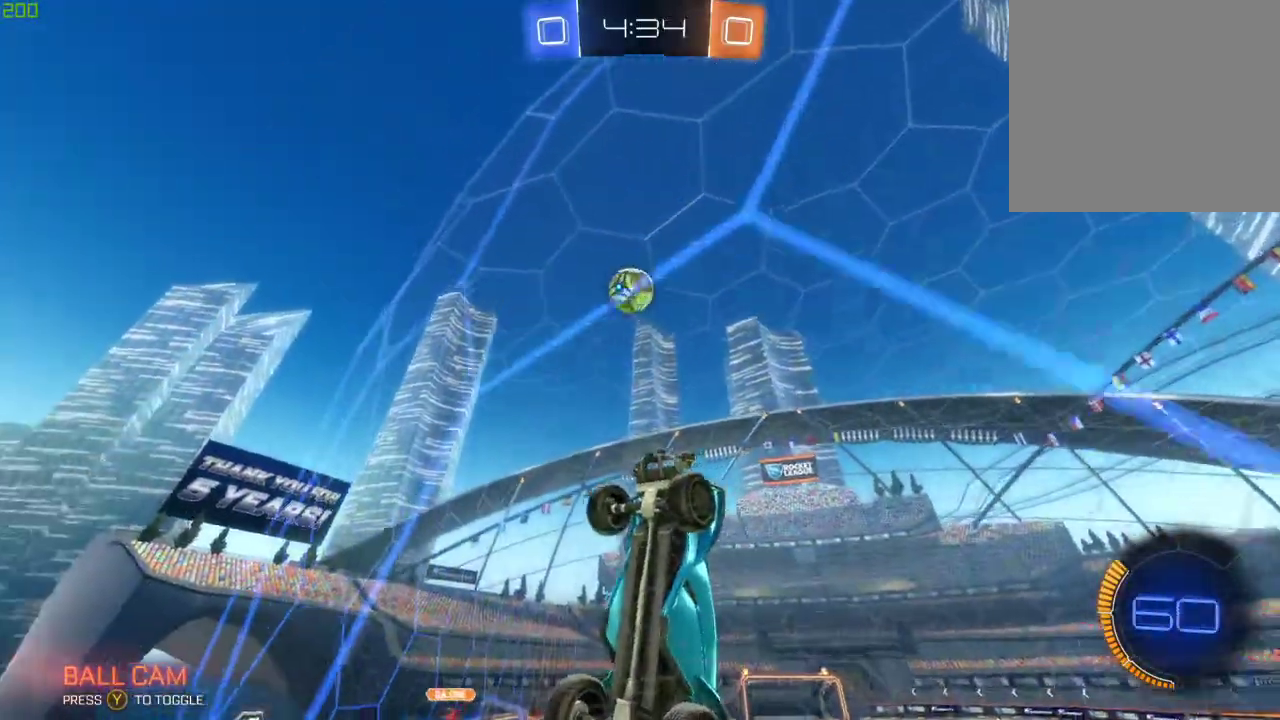
{"buttons": ["A", "B", "R2"], "left_stick": "center", "right_stick": "center", "events": [[17, "B", "down"], [200, "left_stick", "center"], [283, "left_stick", "right"], [383, "left_stick", "center"], [450, "A", "down"]]}
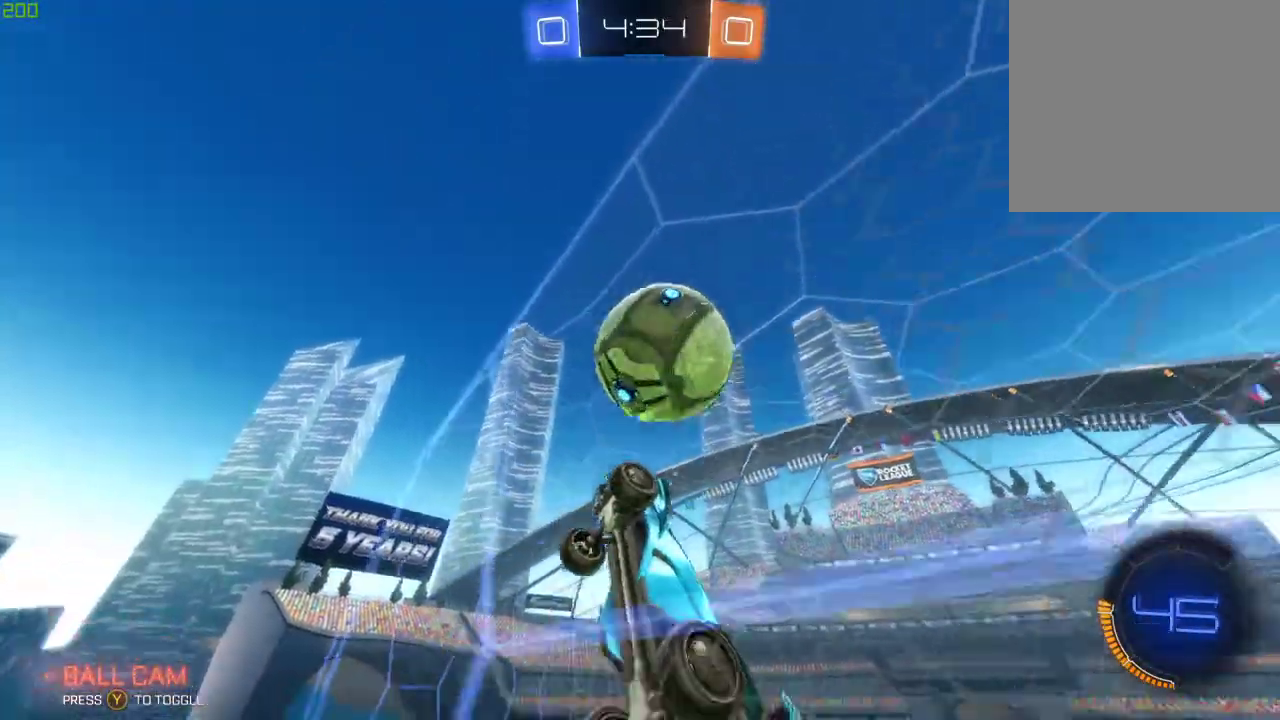
{"buttons": ["R2"], "left_stick": "right", "right_stick": "center", "events": [[33, "A", "up"], [33, "left_stick", "right"], [100, "A", "down"], [233, "B", "up"], [250, "A", "up"]]}
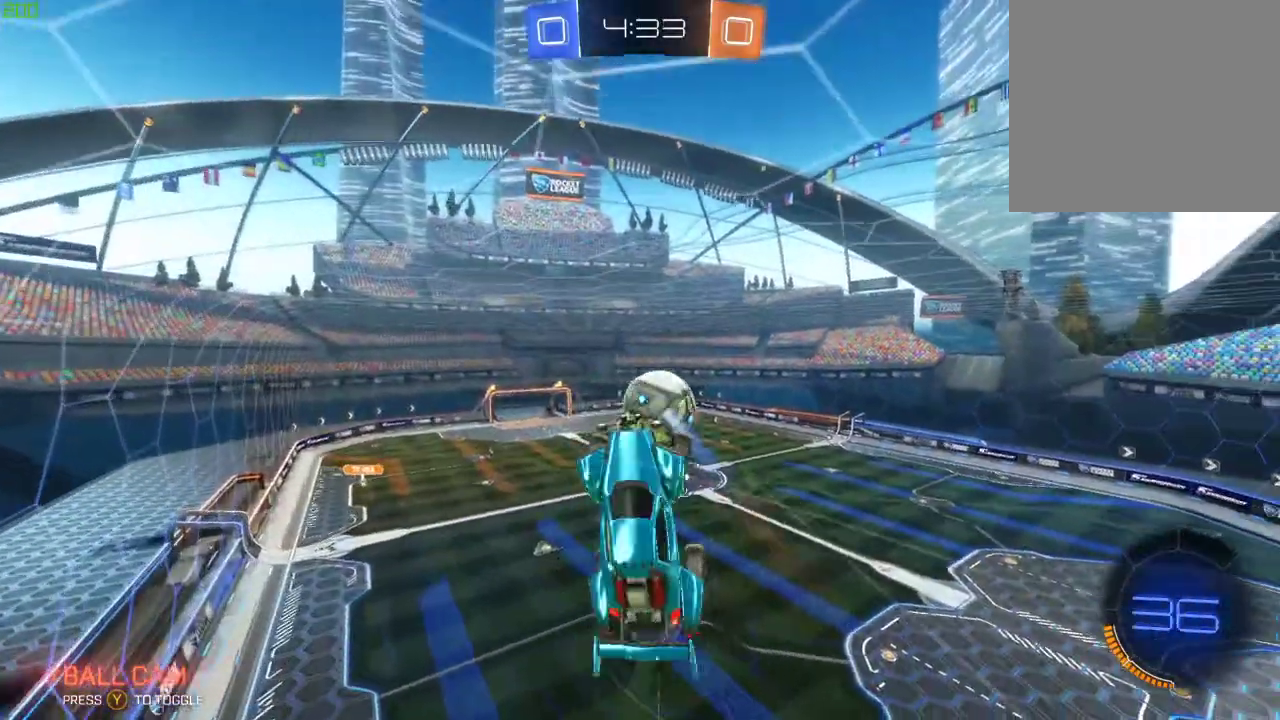
{"buttons": ["R2"], "left_stick": "down", "right_stick": "center", "events": [[117, "left_stick", "down-right"], [217, "left_stick", "down"]]}
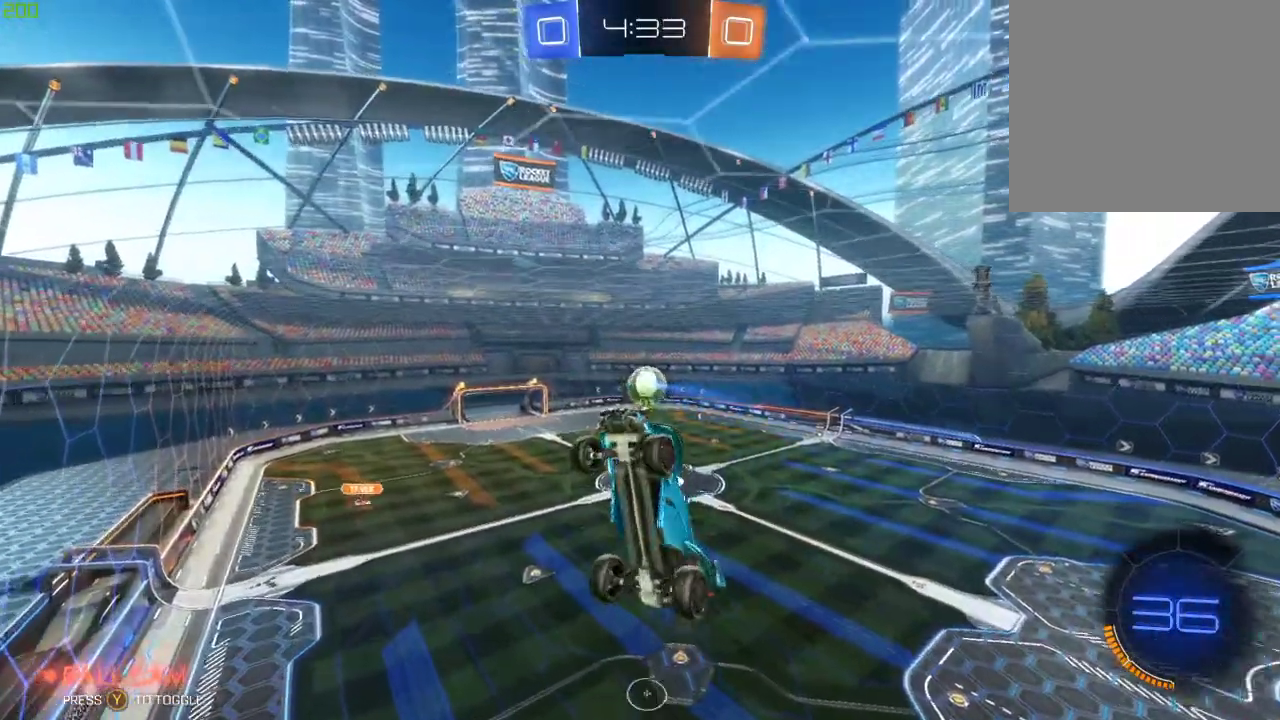
{"buttons": ["X", "R2"], "left_stick": "up-right", "right_stick": "center", "events": [[217, "X", "down"], [217, "left_stick", "down-right"], [400, "left_stick", "right"], [500, "left_stick", "up-right"]]}
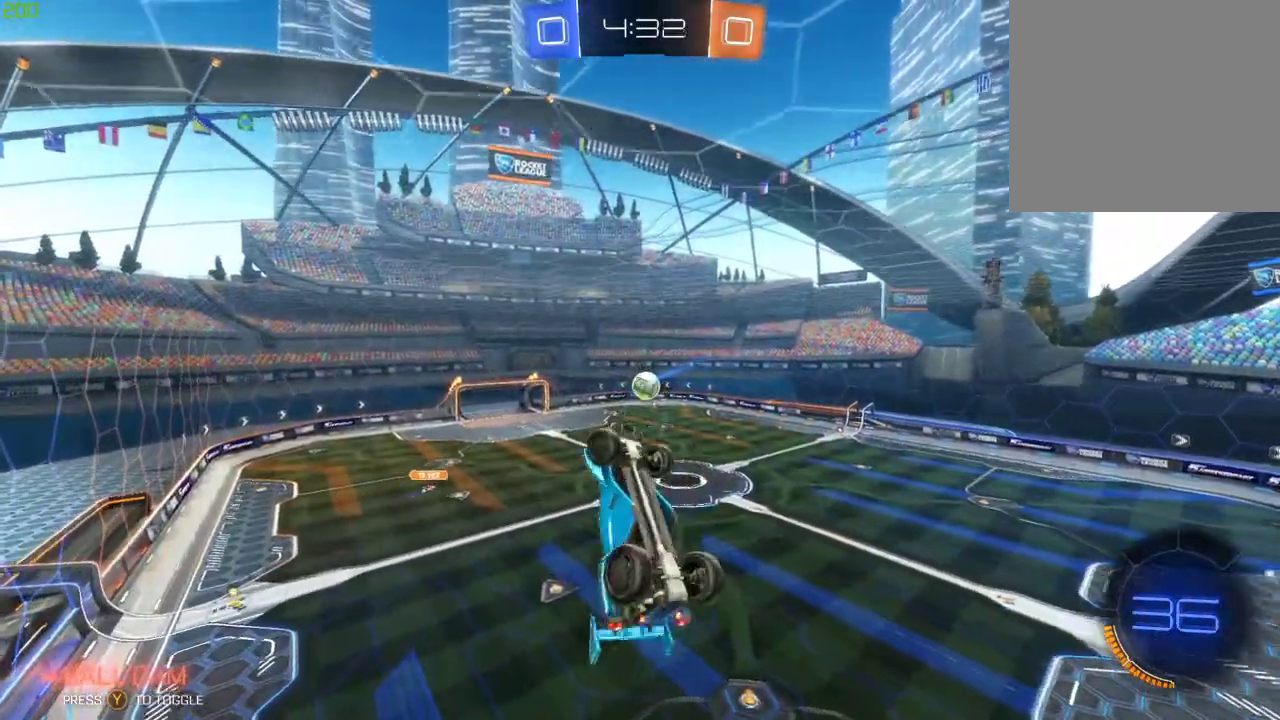
{"buttons": ["R2"], "left_stick": "center", "right_stick": "center", "events": [[217, "X", "up"], [267, "left_stick", "center"]]}
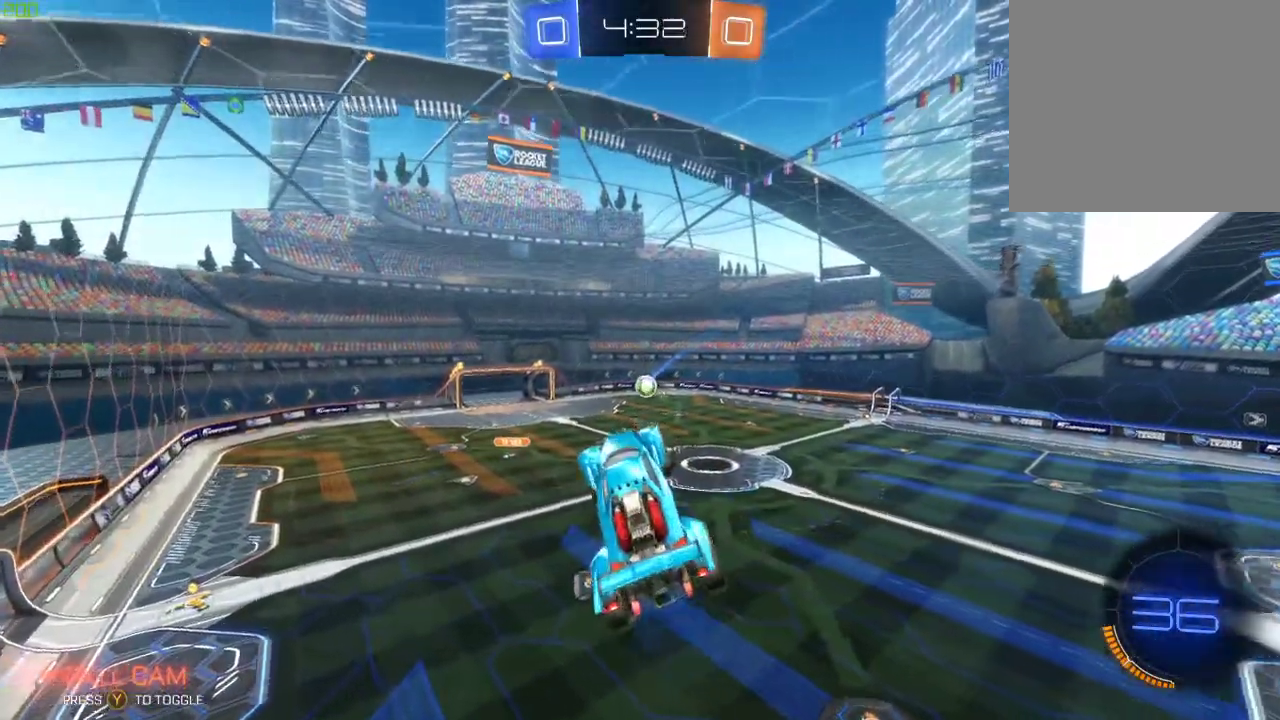
{"buttons": ["R2"], "left_stick": "center", "right_stick": "center", "events": []}
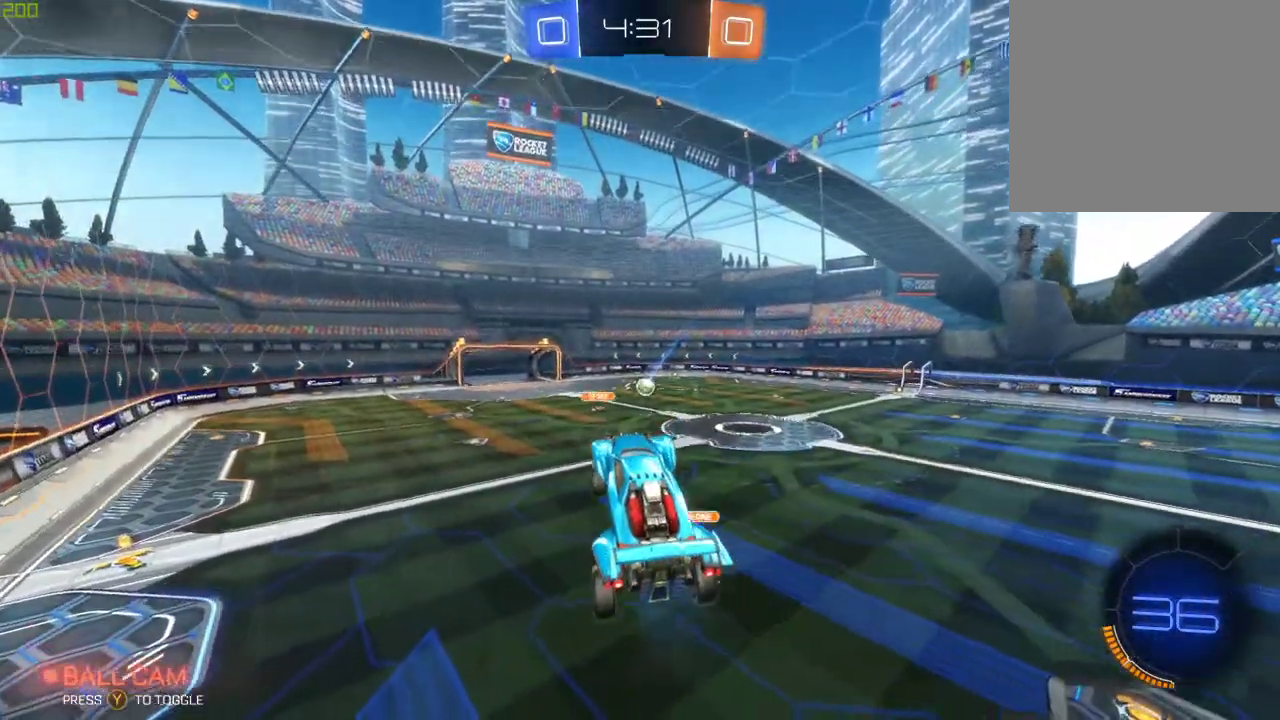
{"buttons": ["R2"], "left_stick": "right", "right_stick": "center", "events": [[350, "left_stick", "right"]]}
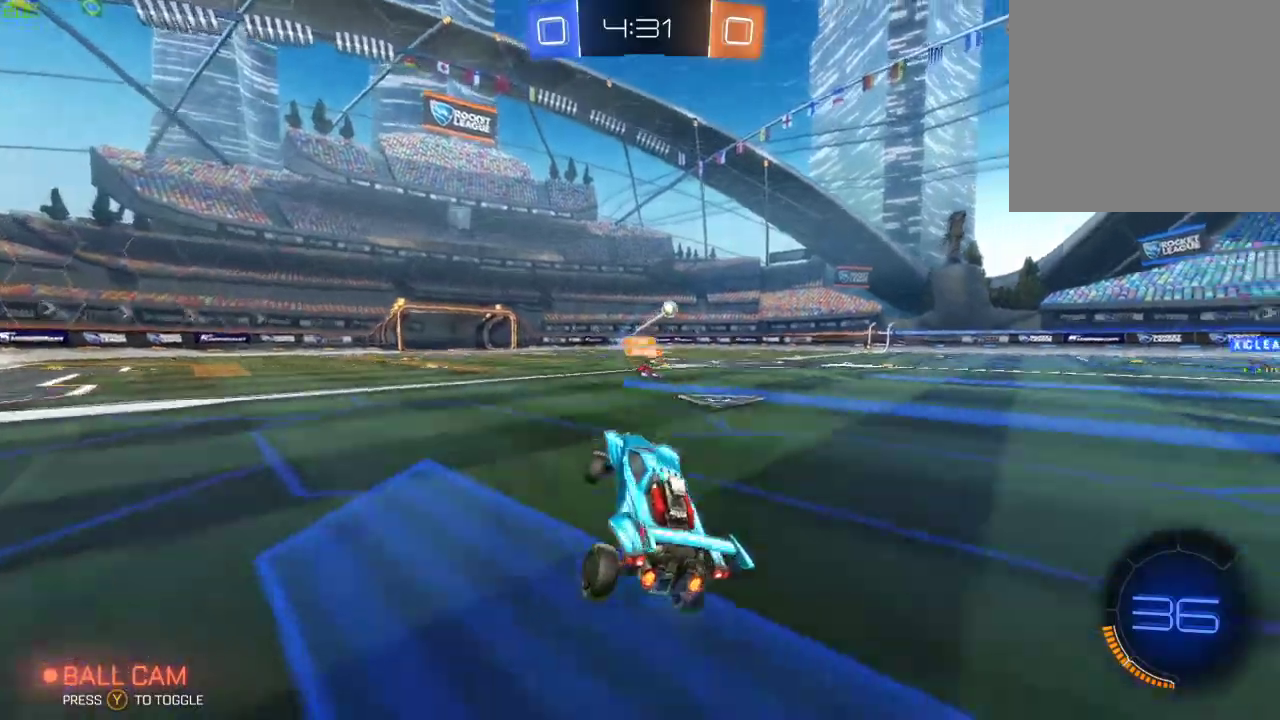
{"buttons": ["R2"], "left_stick": "right", "right_stick": "center", "events": []}
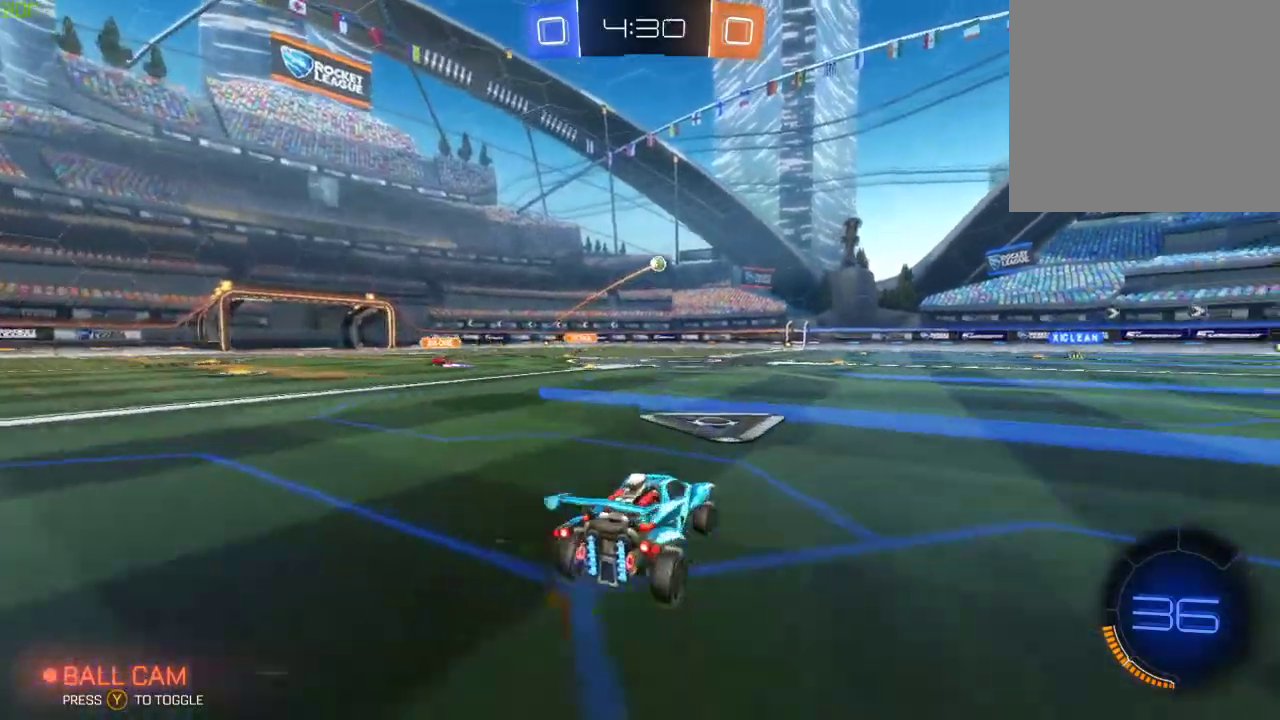
{"buttons": ["A", "B", "R2"], "left_stick": "up-right", "right_stick": "center", "events": [[300, "A", "down"], [350, "A", "up"], [350, "left_stick", "up-right"], [417, "A", "down"], [467, "B", "down"]]}